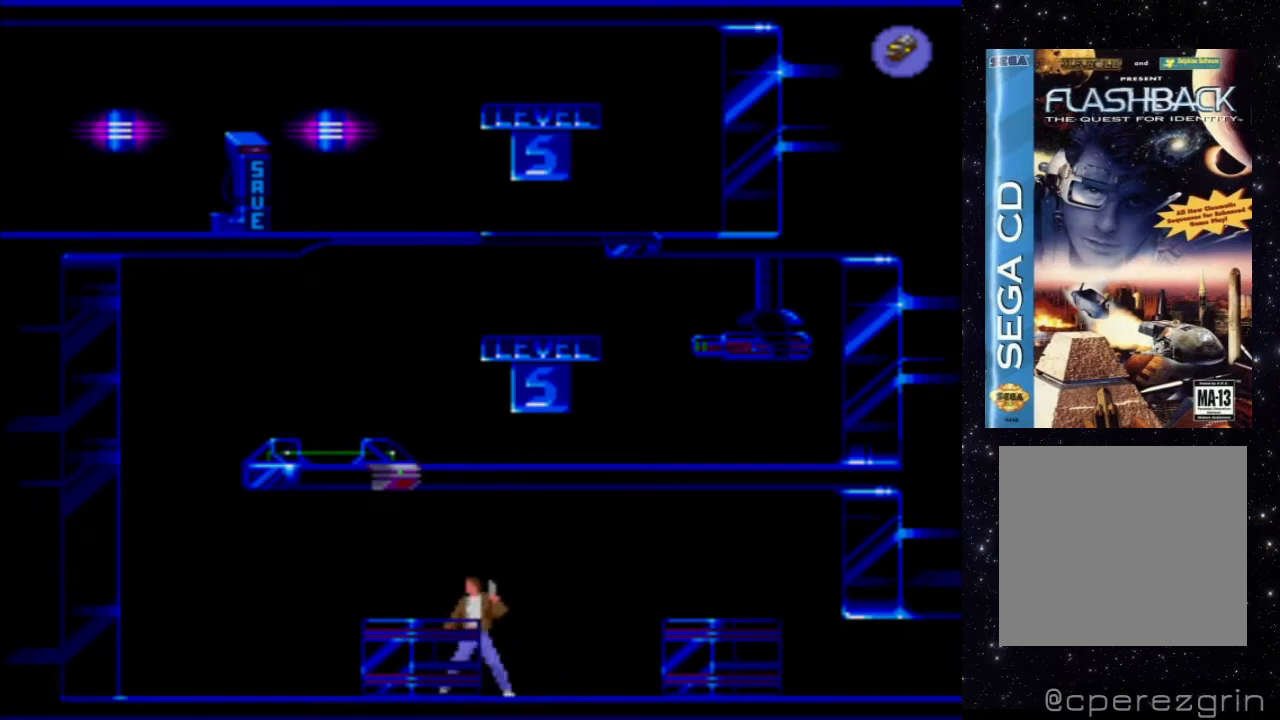
Gameplay with a controller (Xbox layout); each line is a JSON object with the inputs held at the frame after it. "events" lists button and stick changes between this image and that frame as [ms after this image, input, new state], when the widget could be followed in between. Not read: L3 R3 left_stick right_stick.
{"buttons": ["DPAD_LEFT"], "events": []}
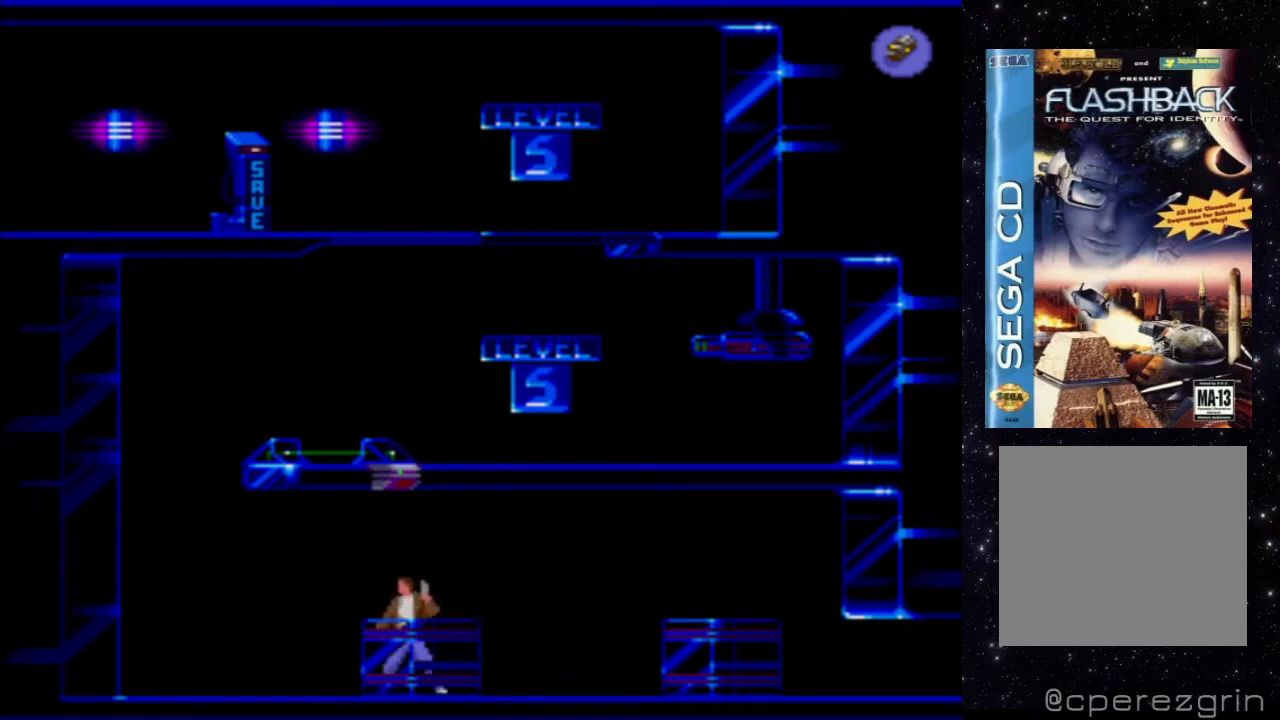
{"buttons": ["DPAD_LEFT"], "events": []}
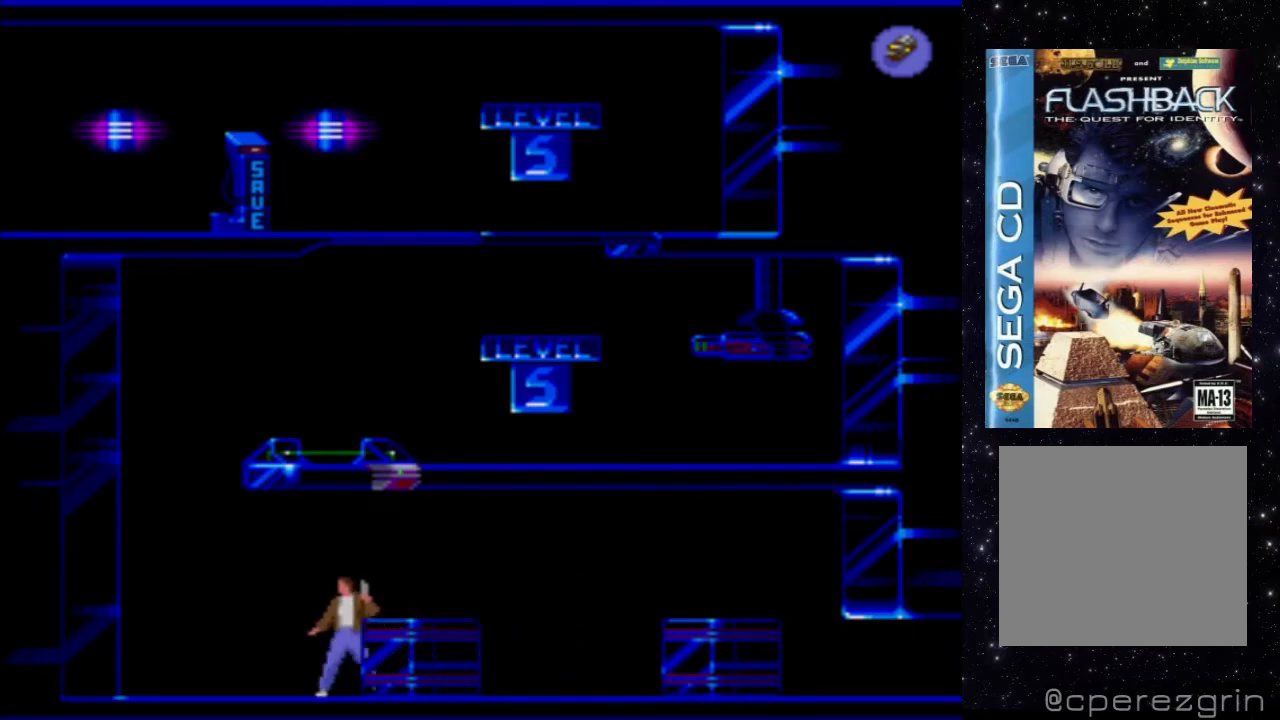
{"buttons": ["DPAD_LEFT"], "events": []}
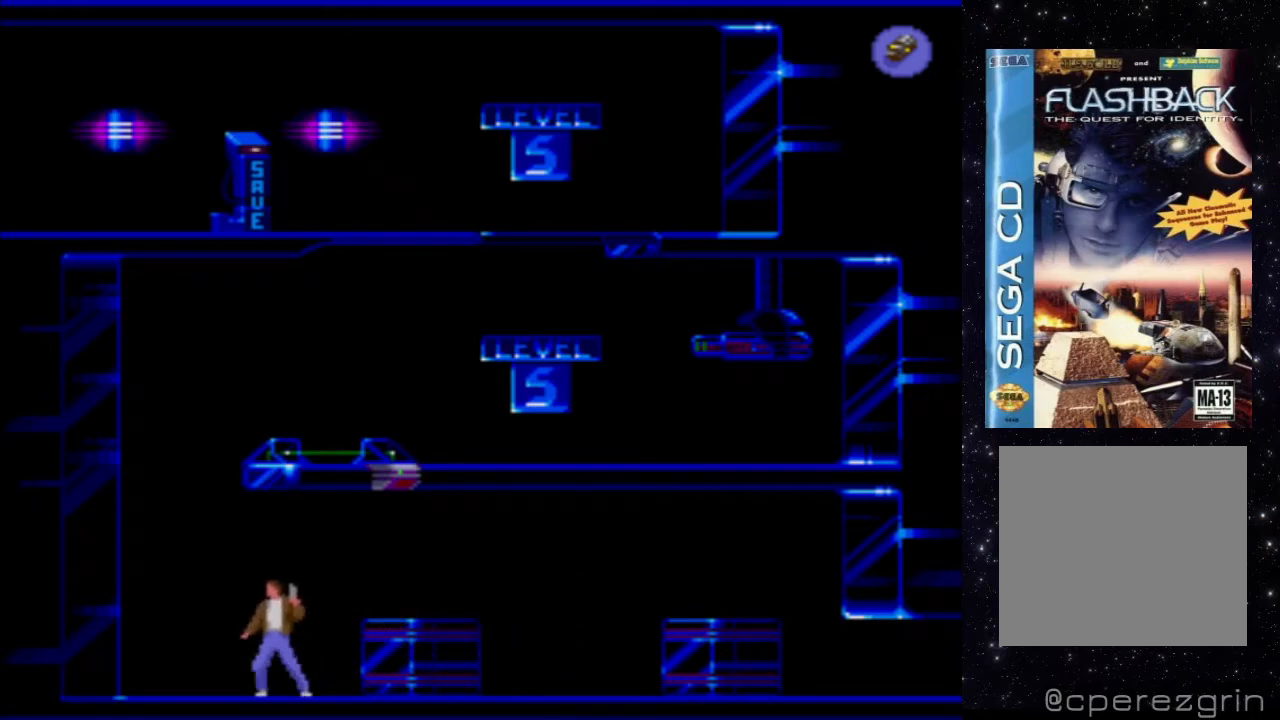
{"buttons": [], "events": [[120, "DPAD_LEFT", "up"]]}
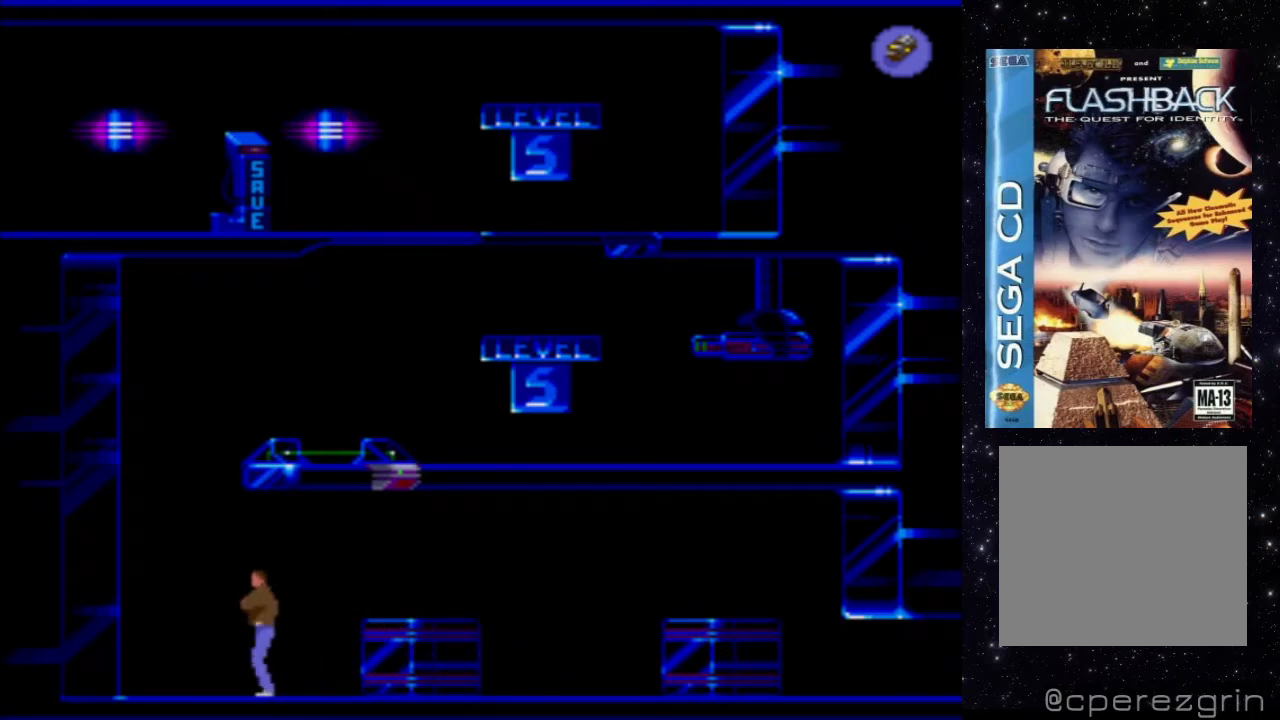
{"buttons": [], "events": [[140, "DPAD_RIGHT", "down"], [340, "DPAD_RIGHT", "up"]]}
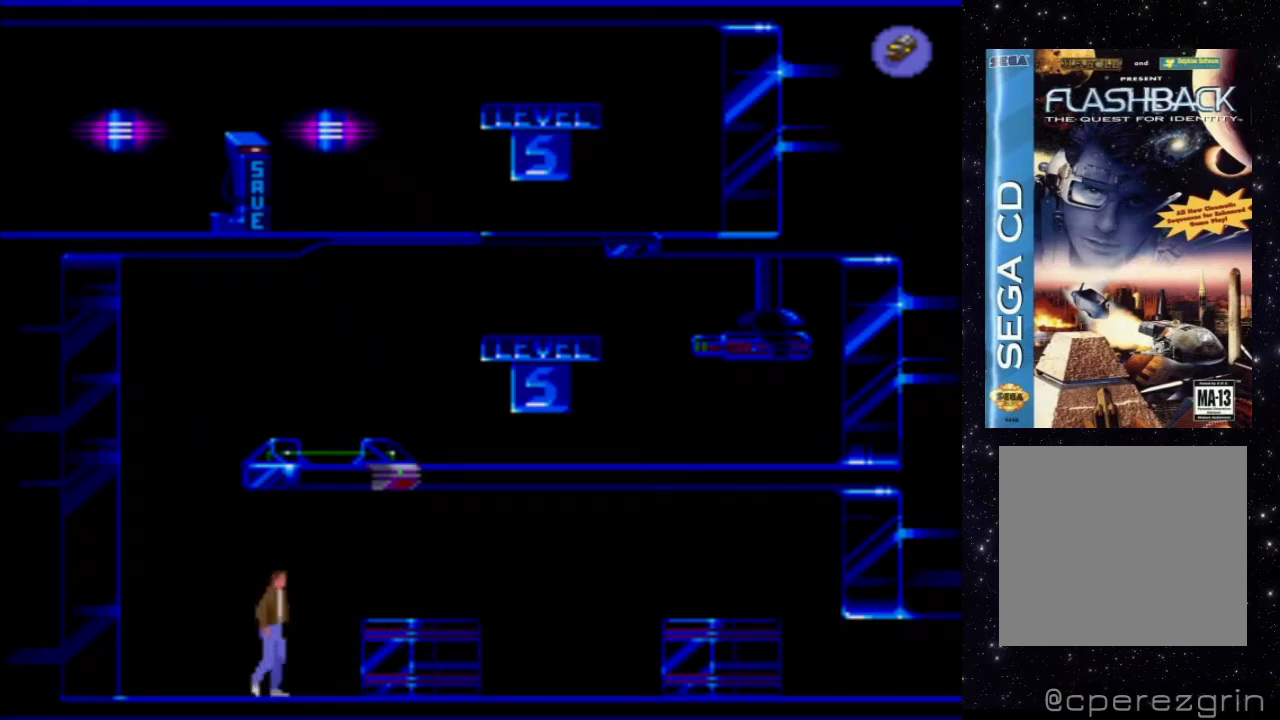
{"buttons": ["DPAD_UP"], "events": [[180, "DPAD_UP", "down"]]}
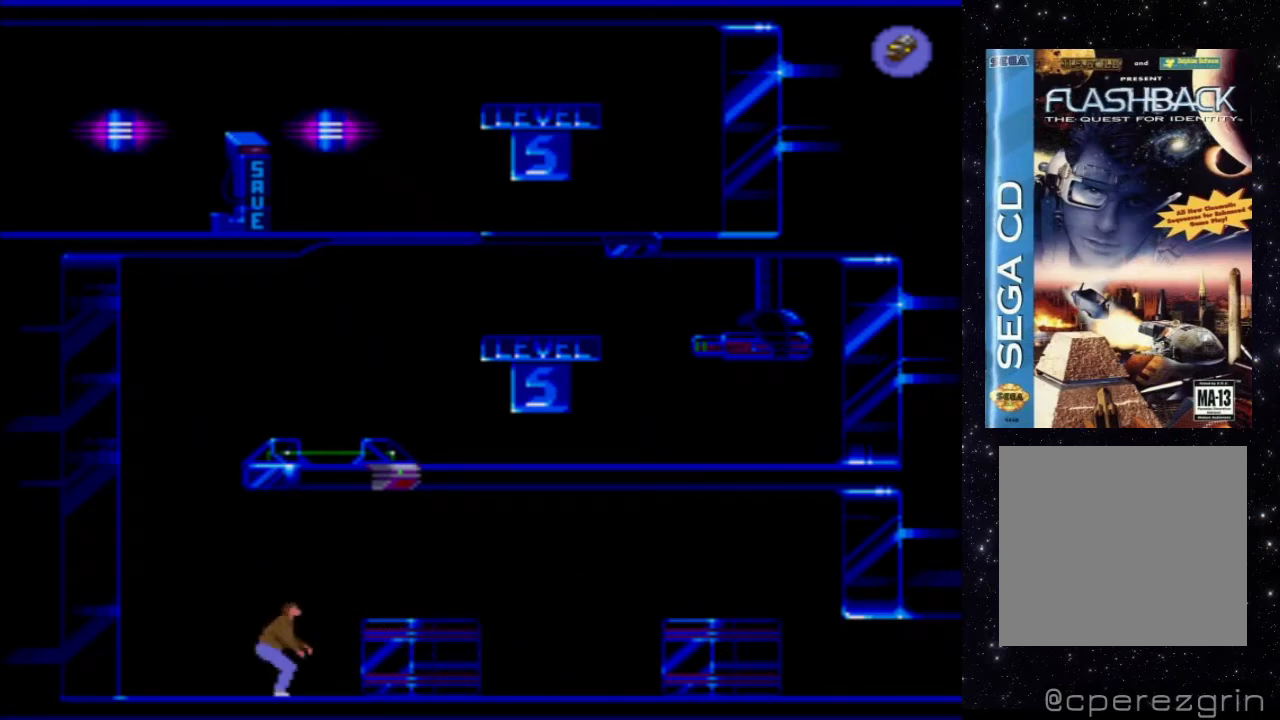
{"buttons": ["DPAD_UP"], "events": []}
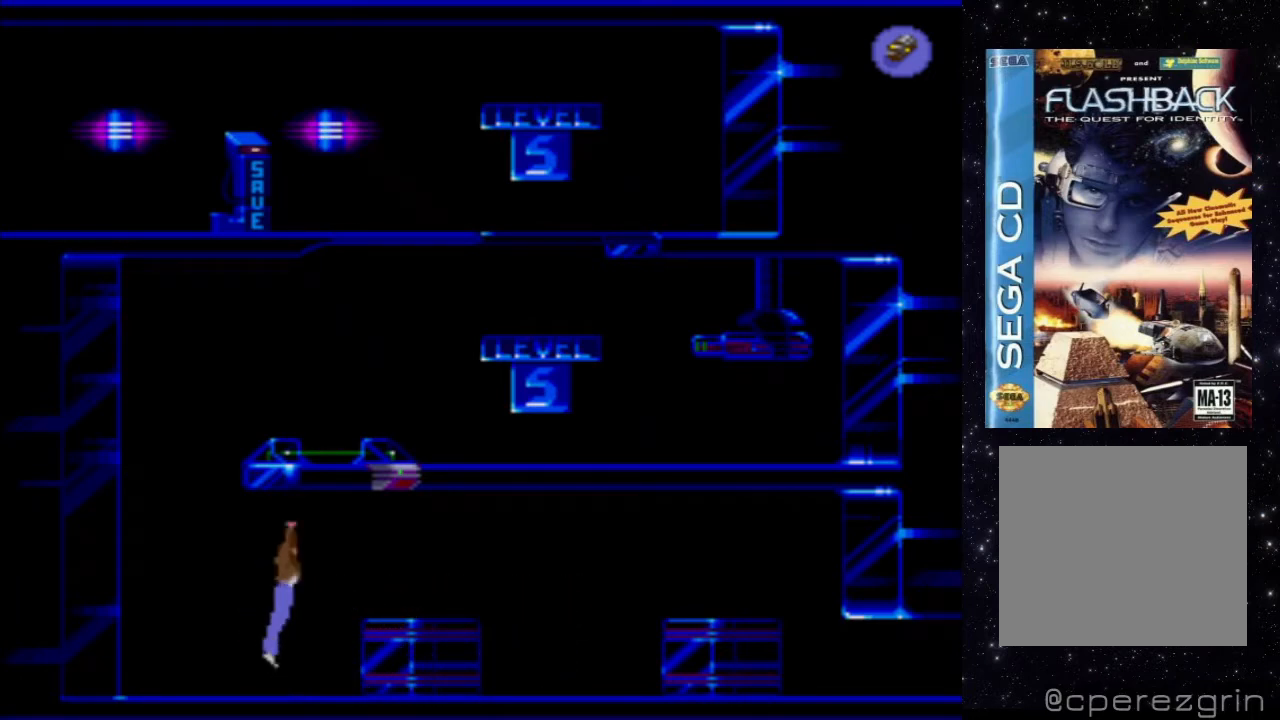
{"buttons": [], "events": [[500, "DPAD_UP", "up"]]}
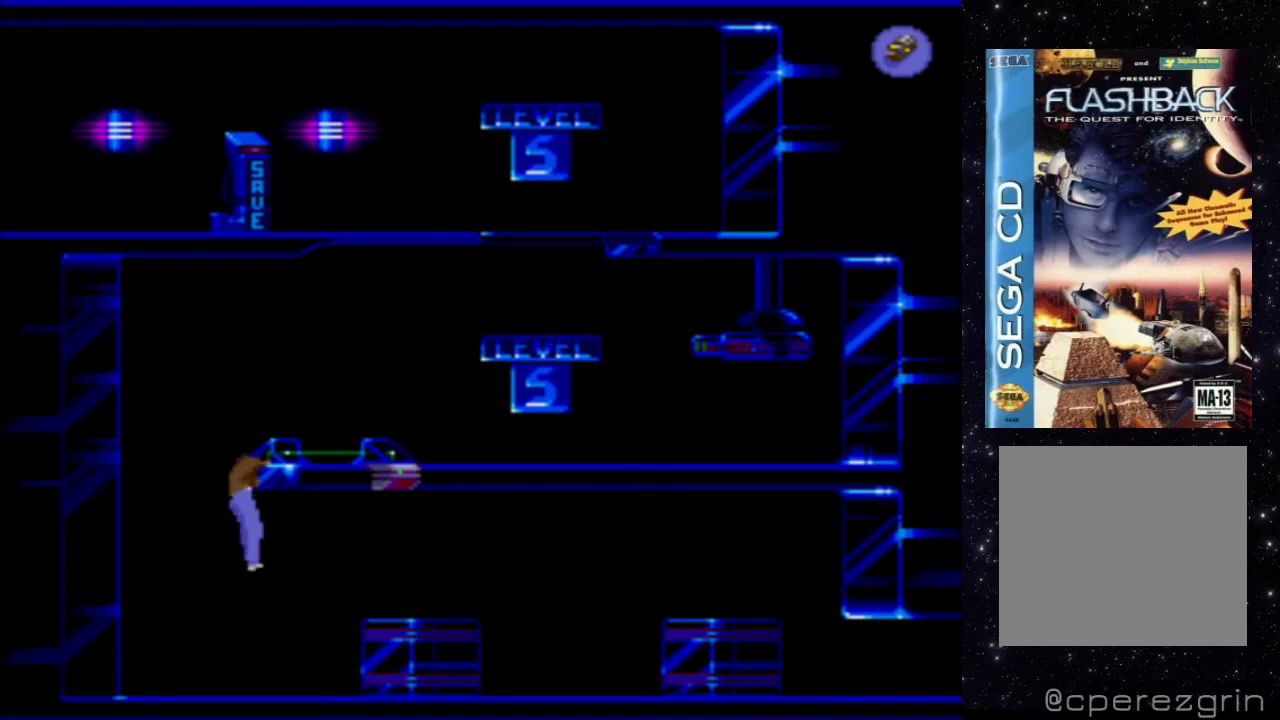
{"buttons": [], "events": []}
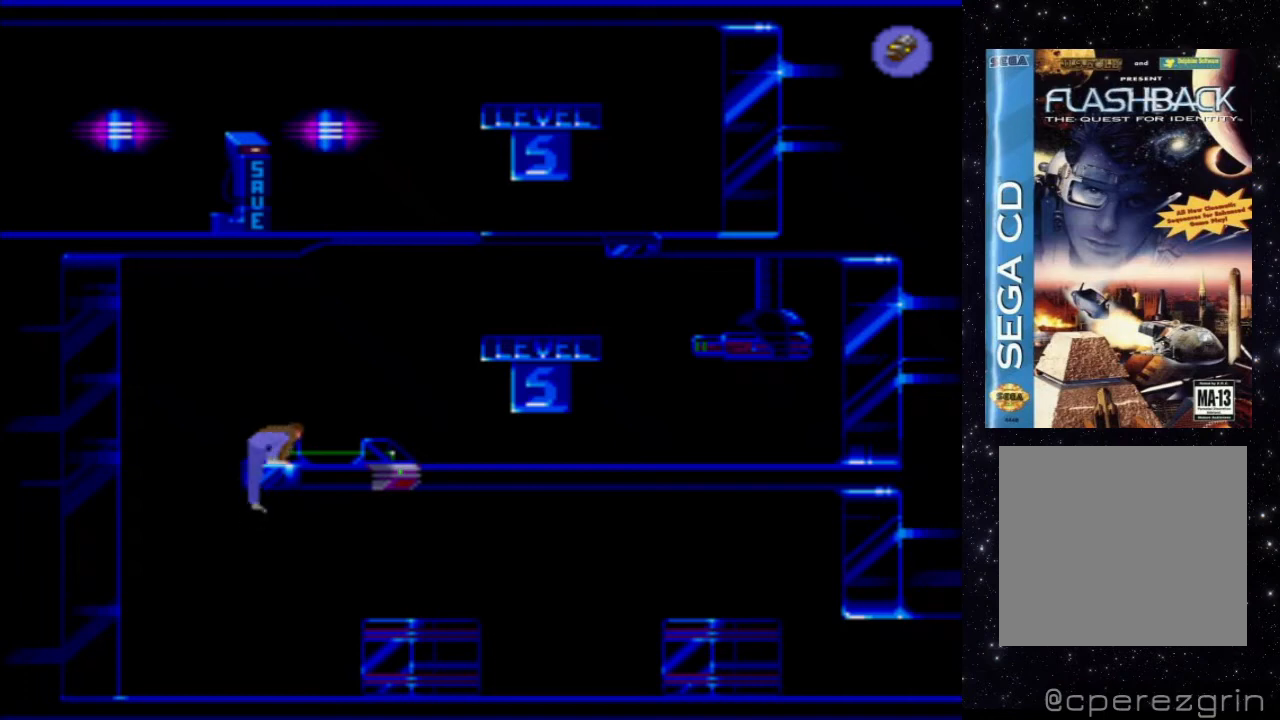
{"buttons": ["DPAD_DOWN"], "events": [[260, "DPAD_DOWN", "down"]]}
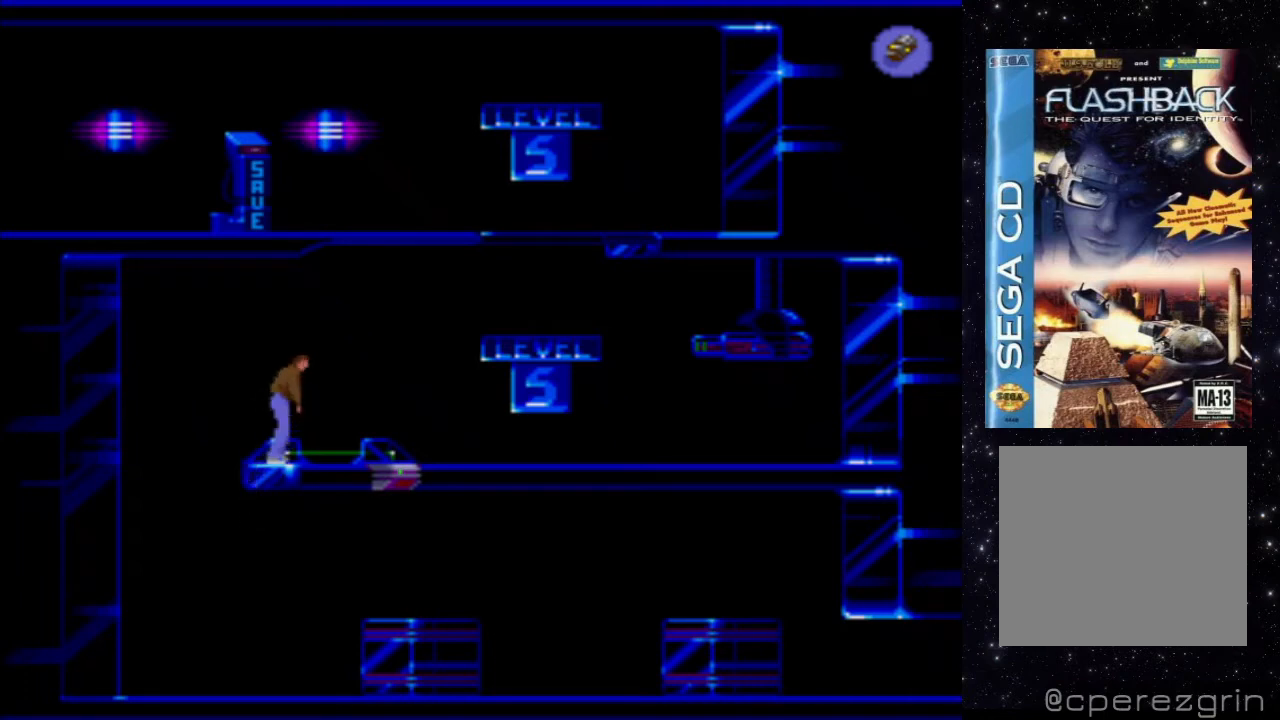
{"buttons": ["DPAD_DOWN", "DPAD_RIGHT"], "events": [[340, "DPAD_RIGHT", "down"]]}
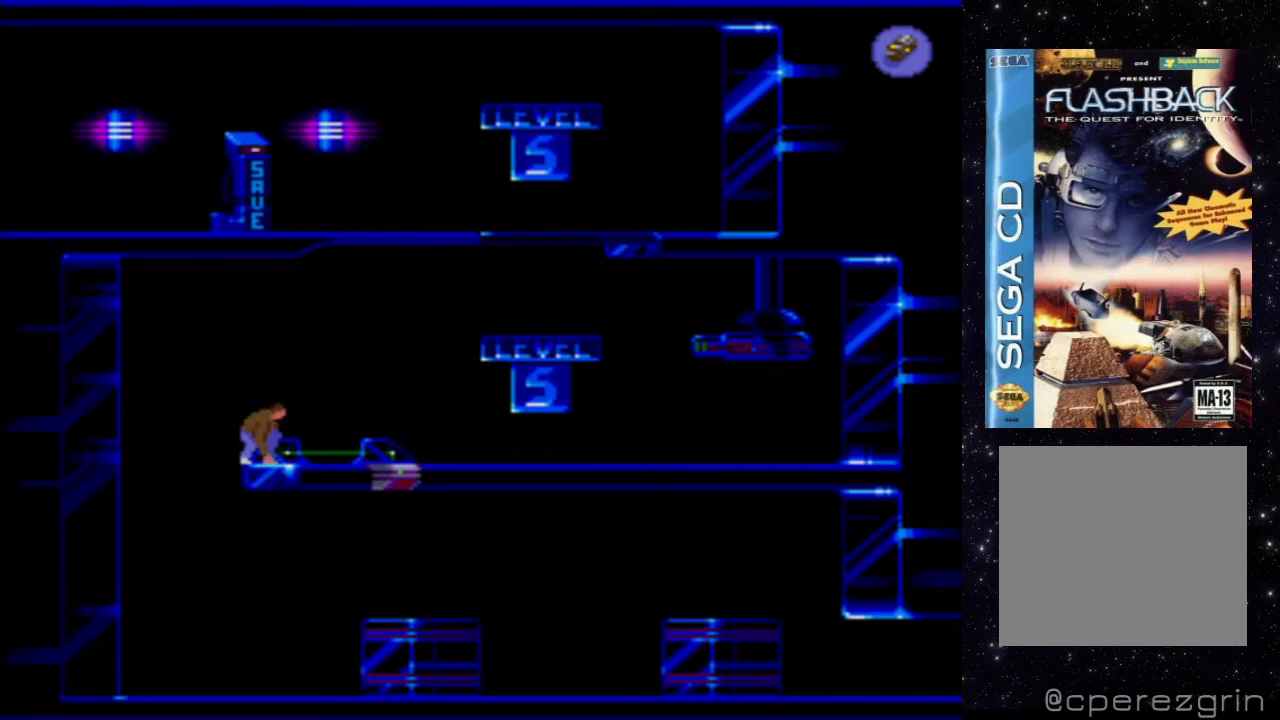
{"buttons": ["DPAD_RIGHT"], "events": [[160, "DPAD_DOWN", "up"]]}
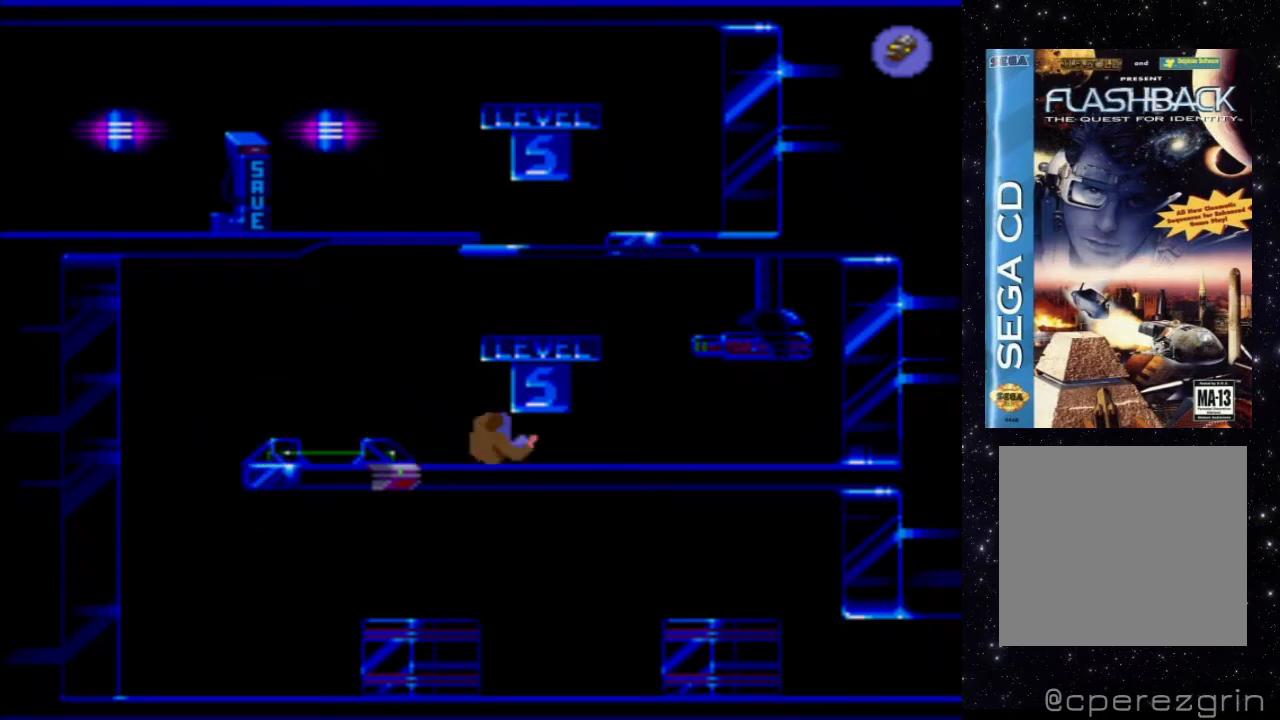
{"buttons": [], "events": [[60, "DPAD_RIGHT", "up"]]}
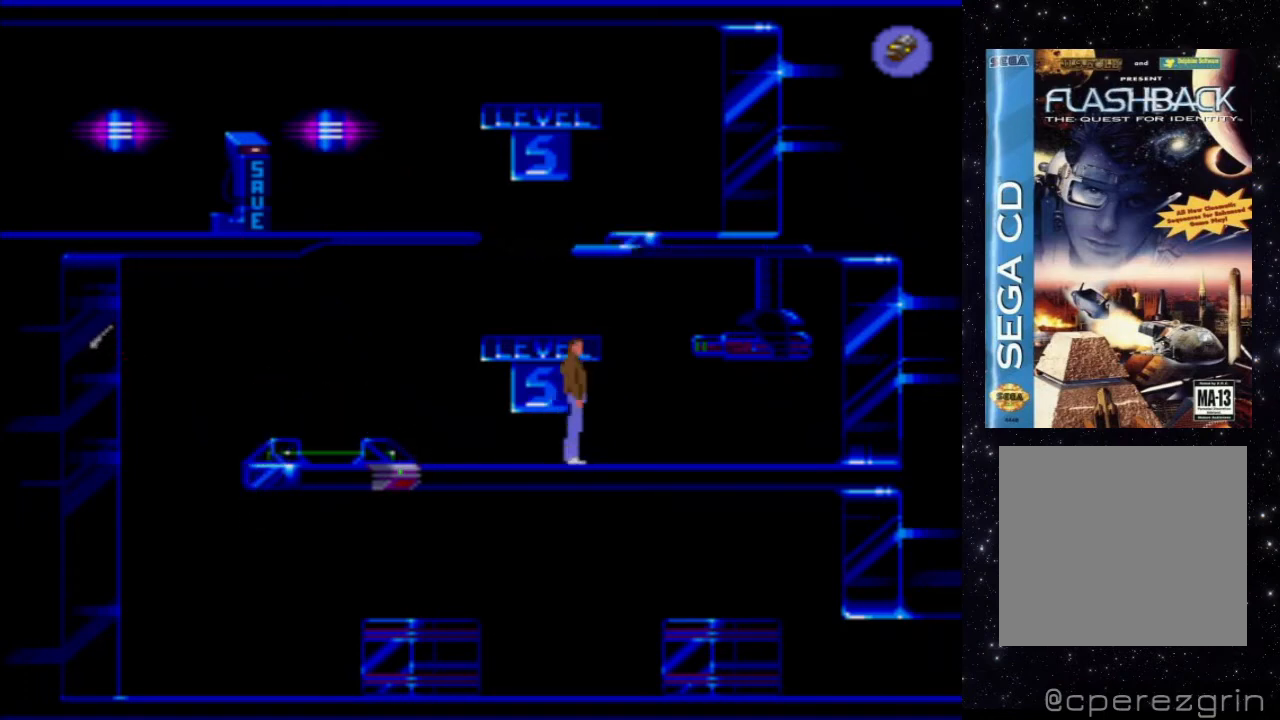
{"buttons": [], "events": []}
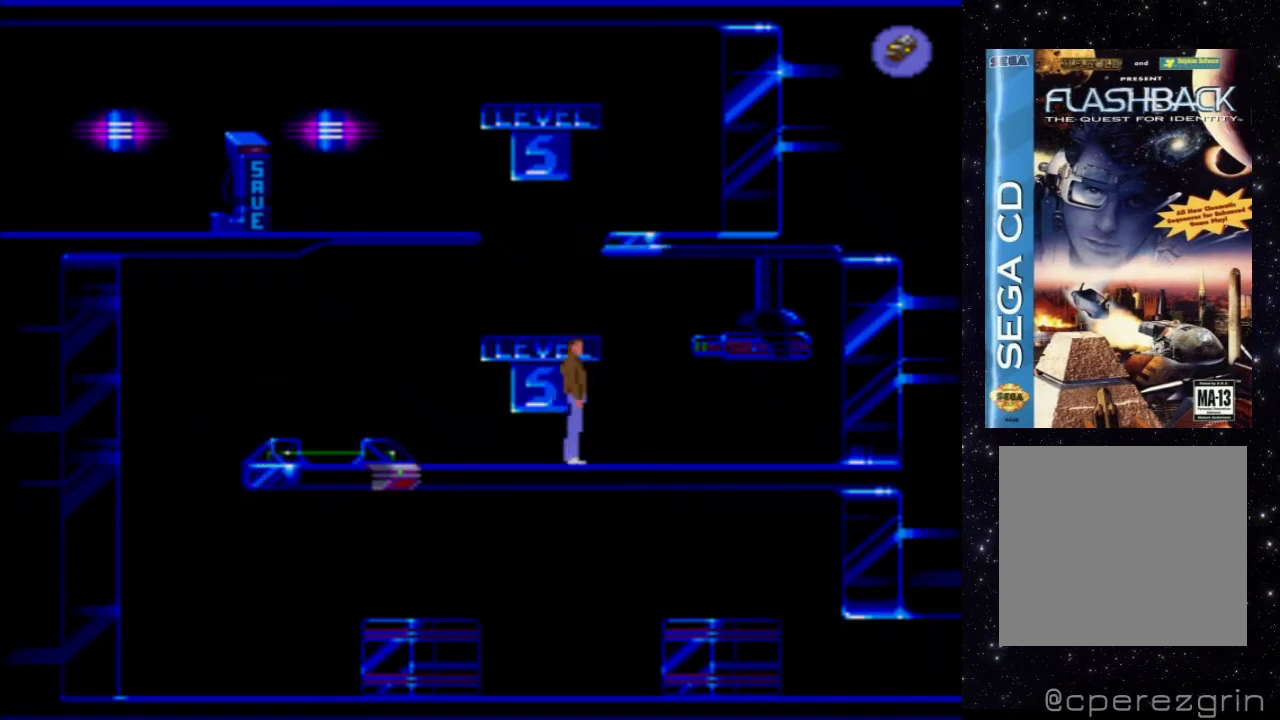
{"buttons": [], "events": []}
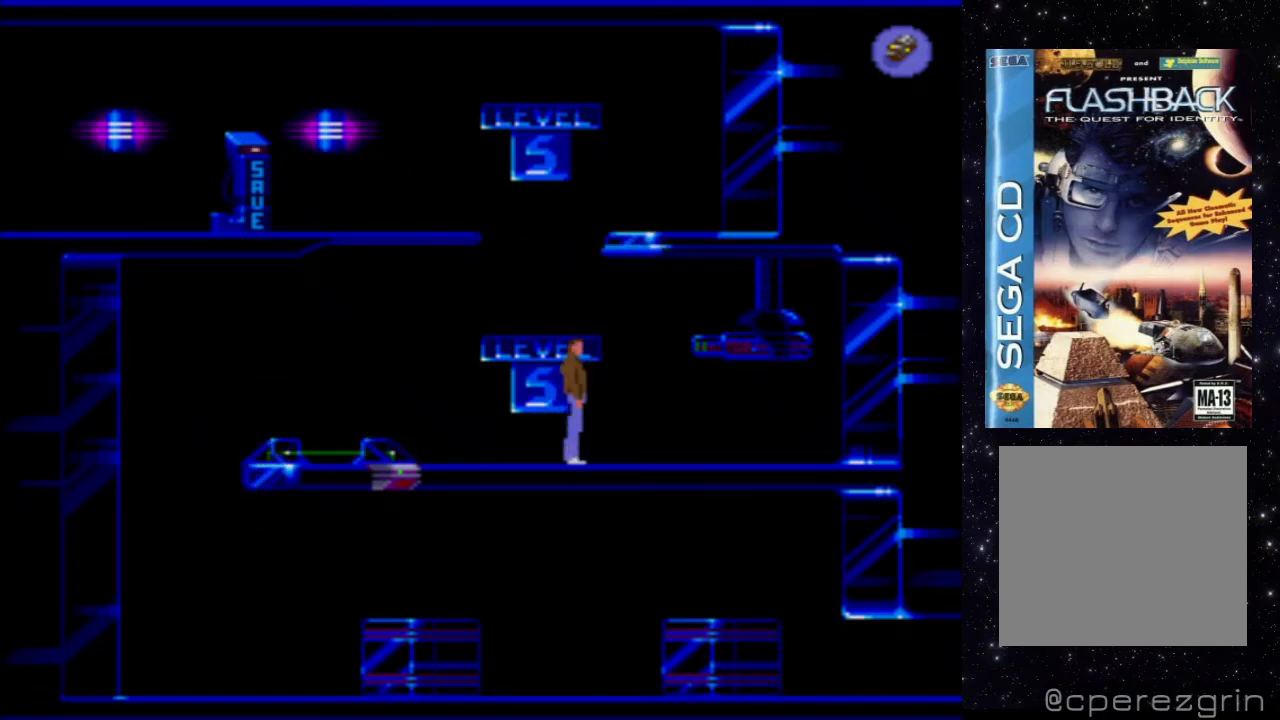
{"buttons": [], "events": [[120, "DPAD_RIGHT", "down"], [260, "DPAD_RIGHT", "up"]]}
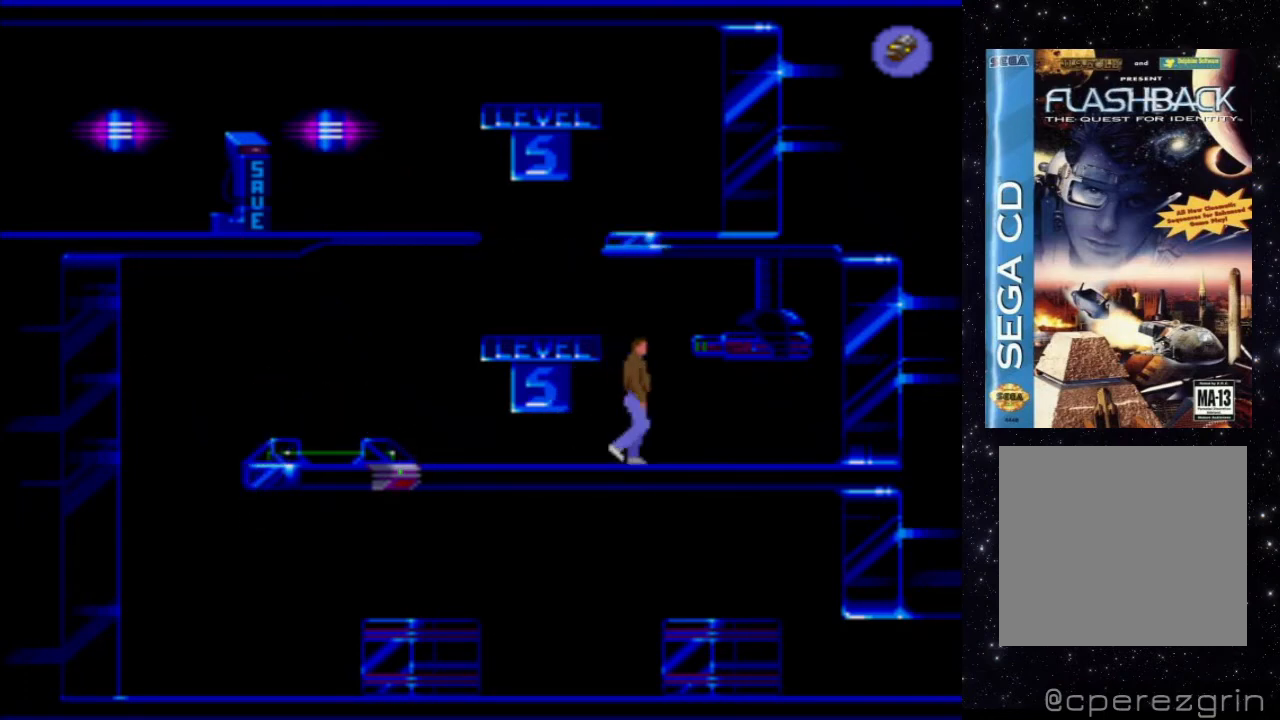
{"buttons": ["DPAD_UP"], "events": [[60, "DPAD_UP", "down"]]}
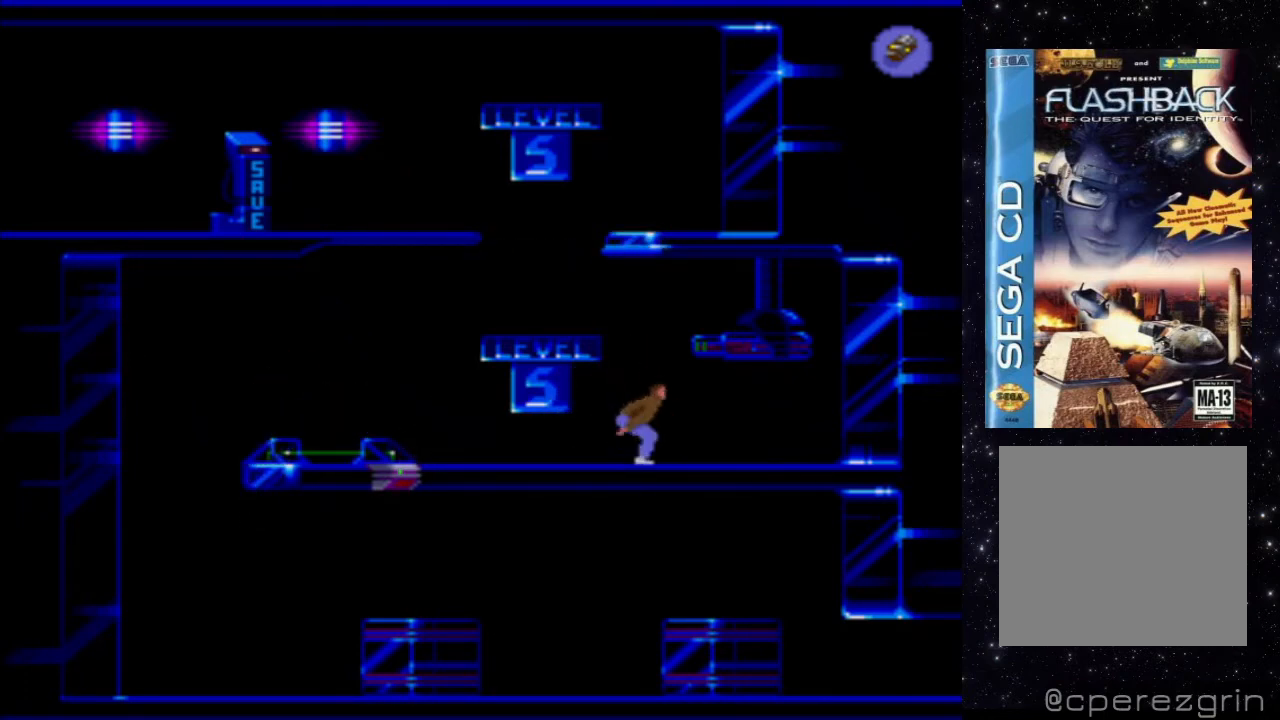
{"buttons": ["DPAD_UP"], "events": []}
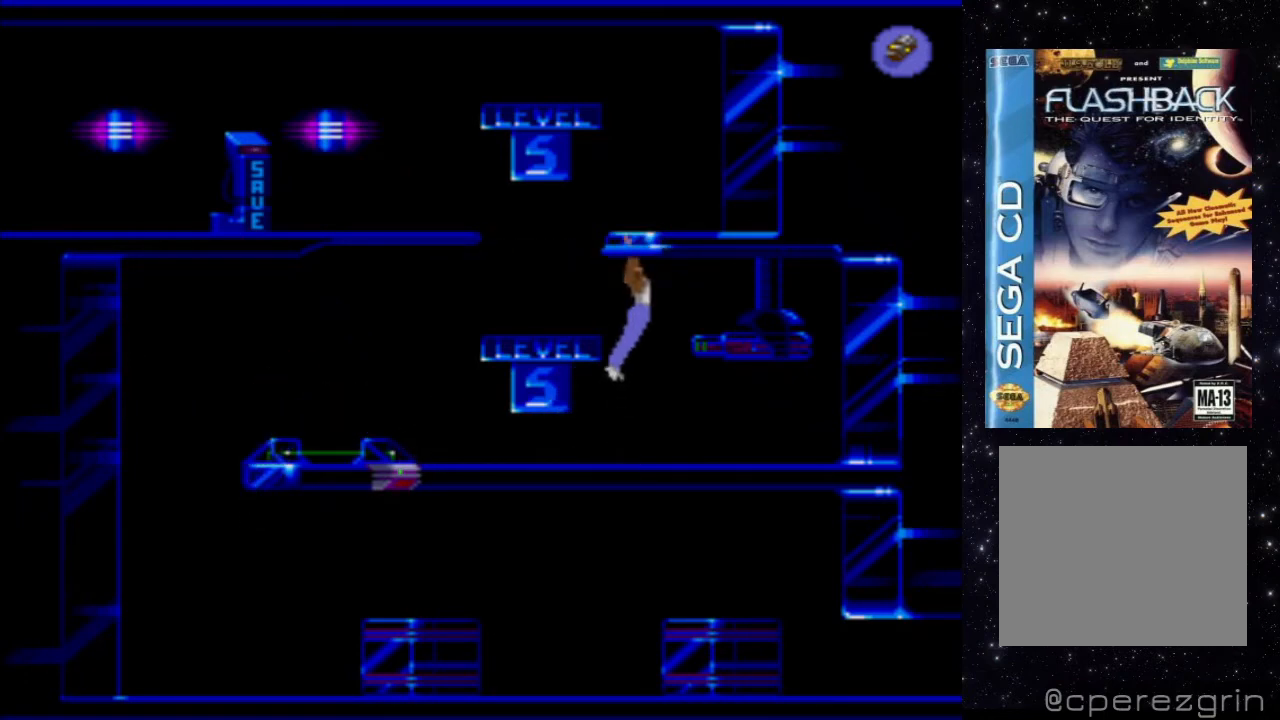
{"buttons": ["DPAD_UP"], "events": []}
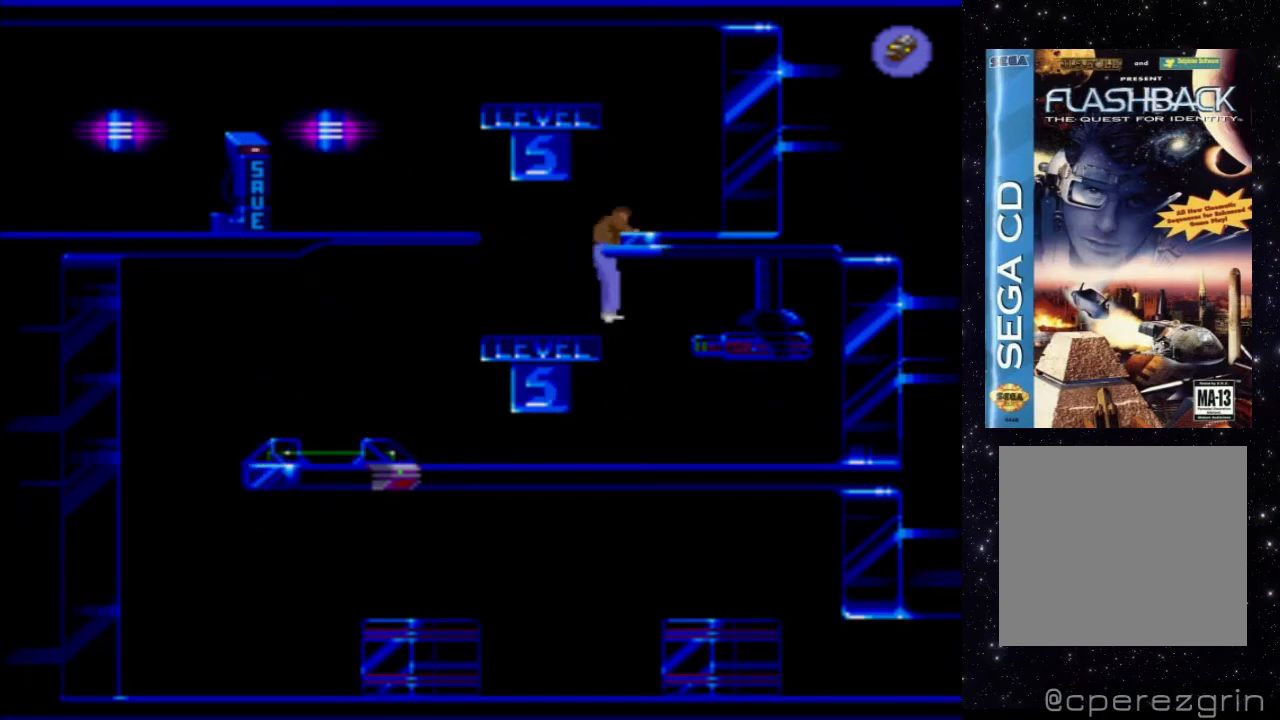
{"buttons": [], "events": [[100, "DPAD_UP", "up"]]}
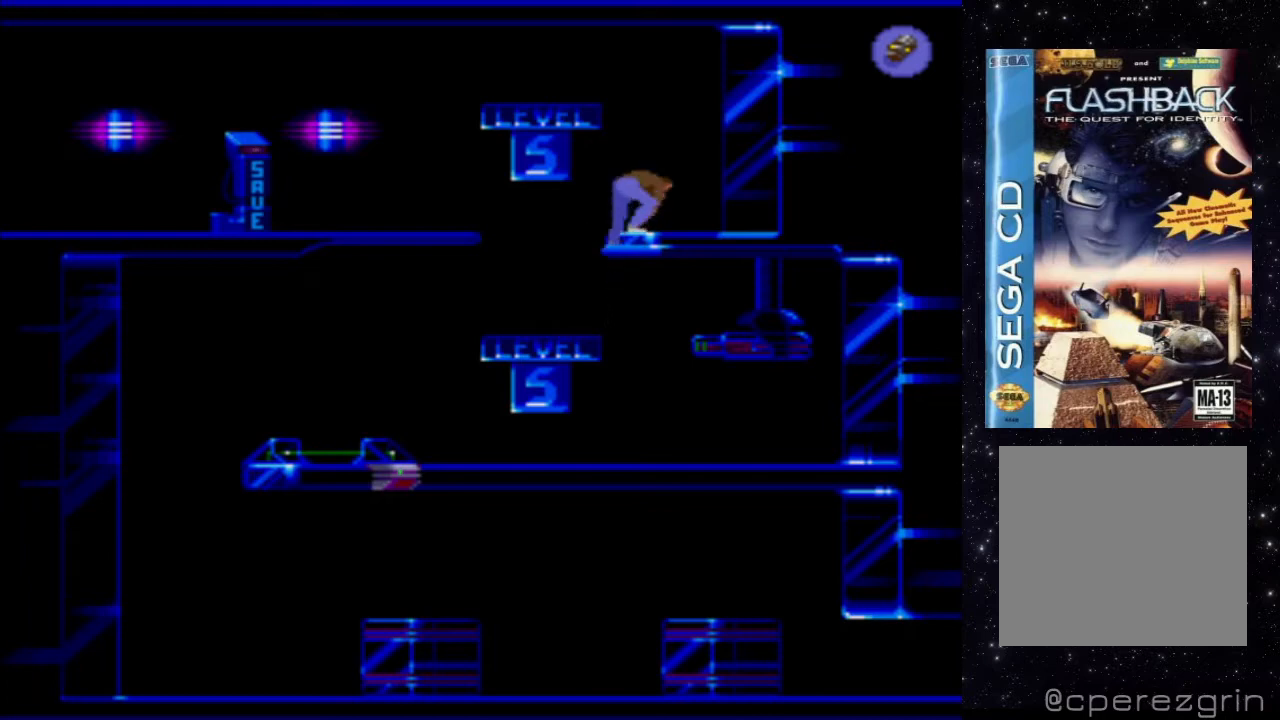
{"buttons": ["DPAD_LEFT"], "events": [[420, "DPAD_LEFT", "down"]]}
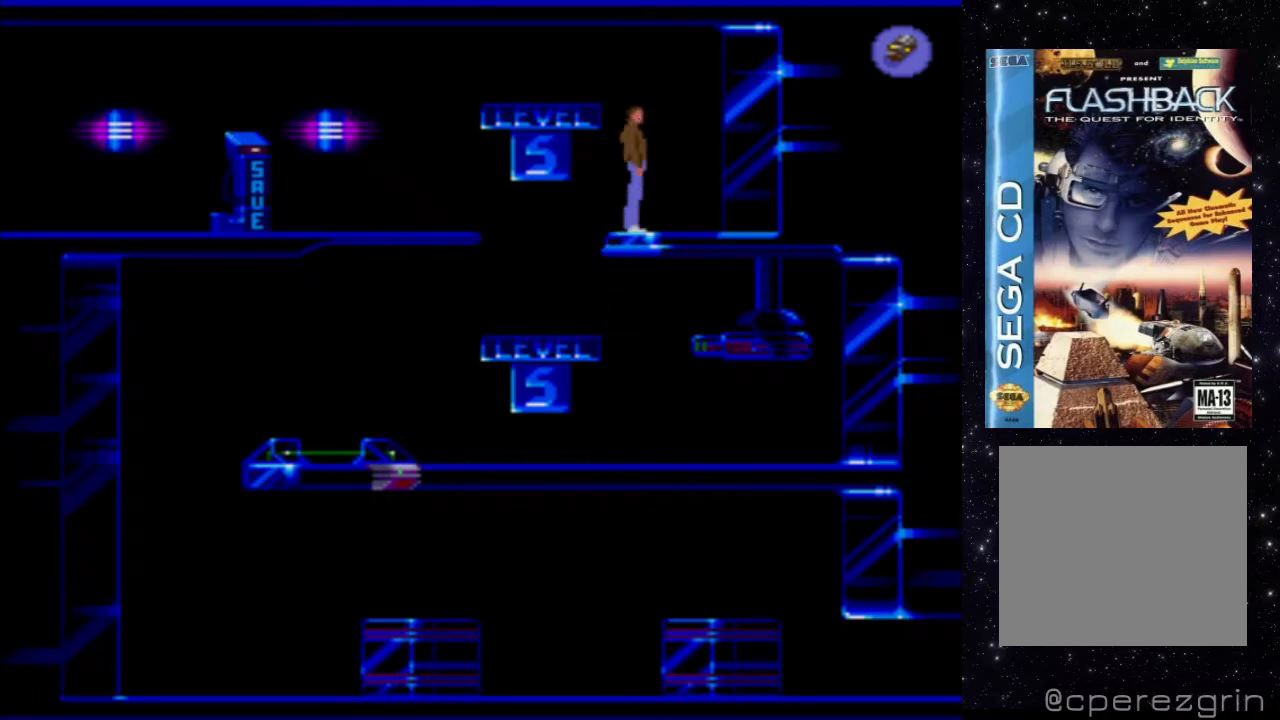
{"buttons": ["X"], "events": [[40, "DPAD_LEFT", "up"], [420, "X", "down"]]}
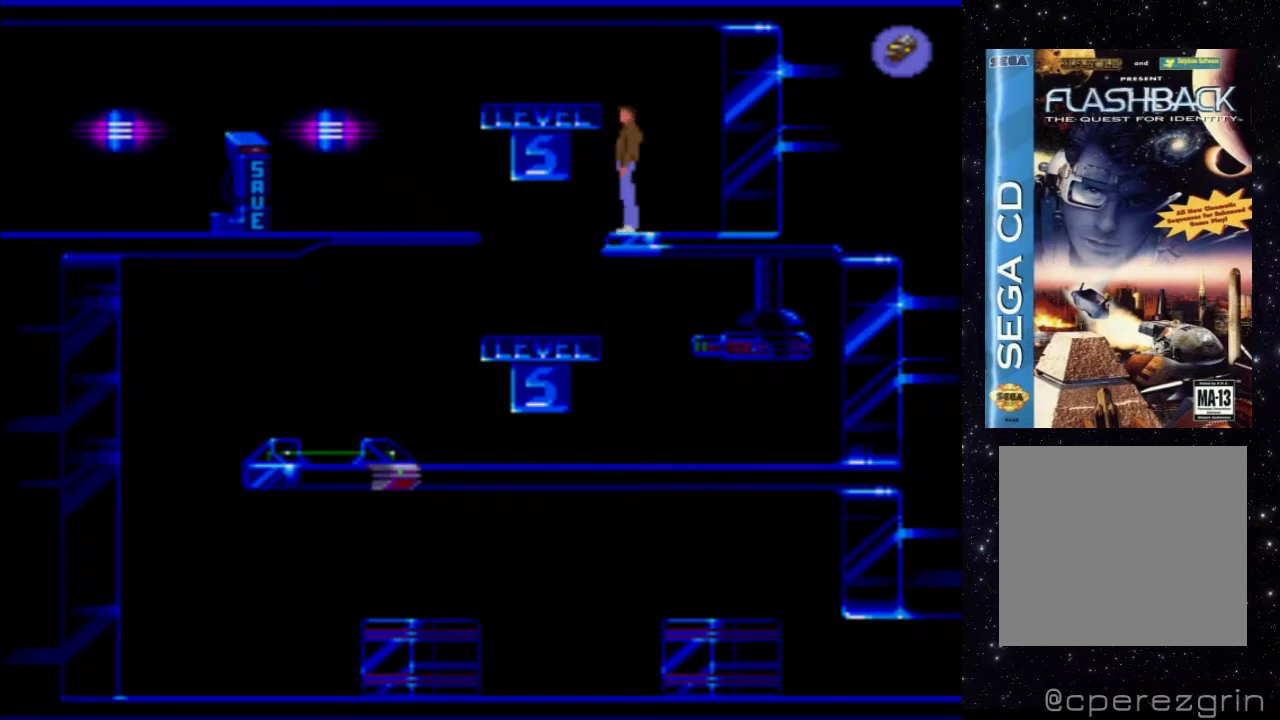
{"buttons": ["X", "DPAD_UP"], "events": [[120, "DPAD_UP", "down"]]}
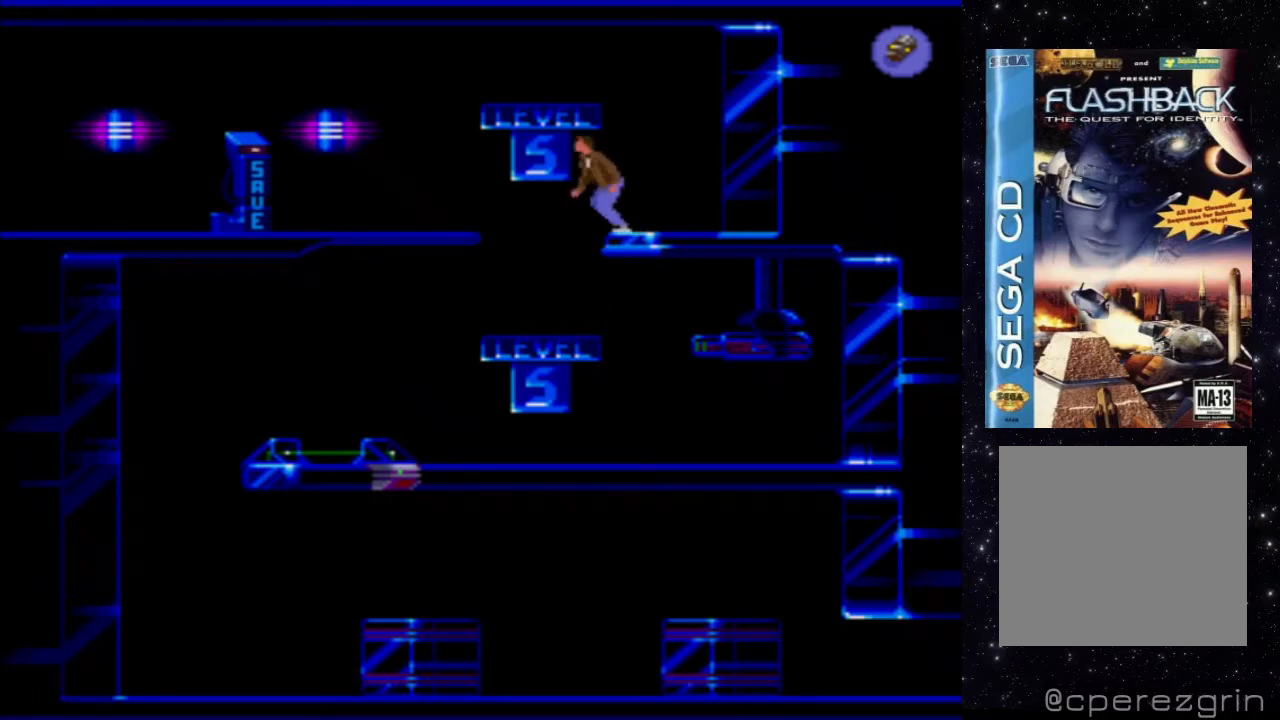
{"buttons": ["DPAD_LEFT"], "events": [[200, "DPAD_UP", "up"], [340, "X", "up"], [500, "DPAD_LEFT", "down"]]}
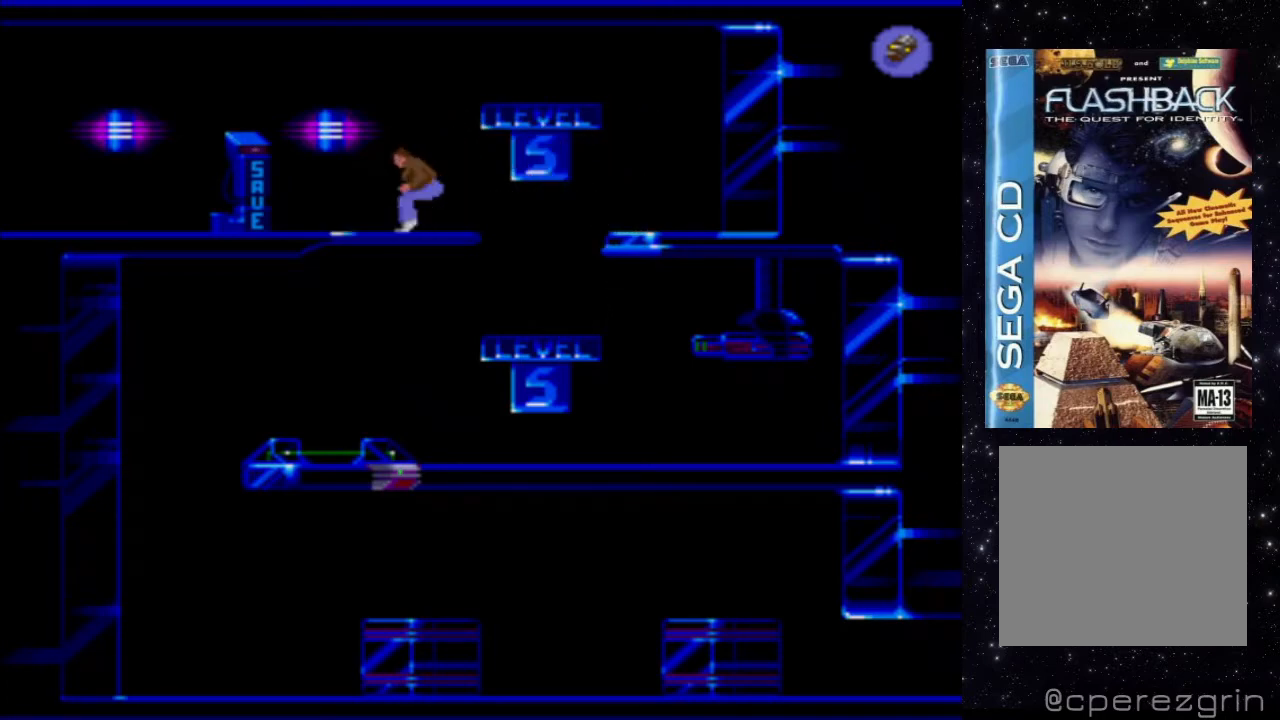
{"buttons": ["DPAD_LEFT"], "events": []}
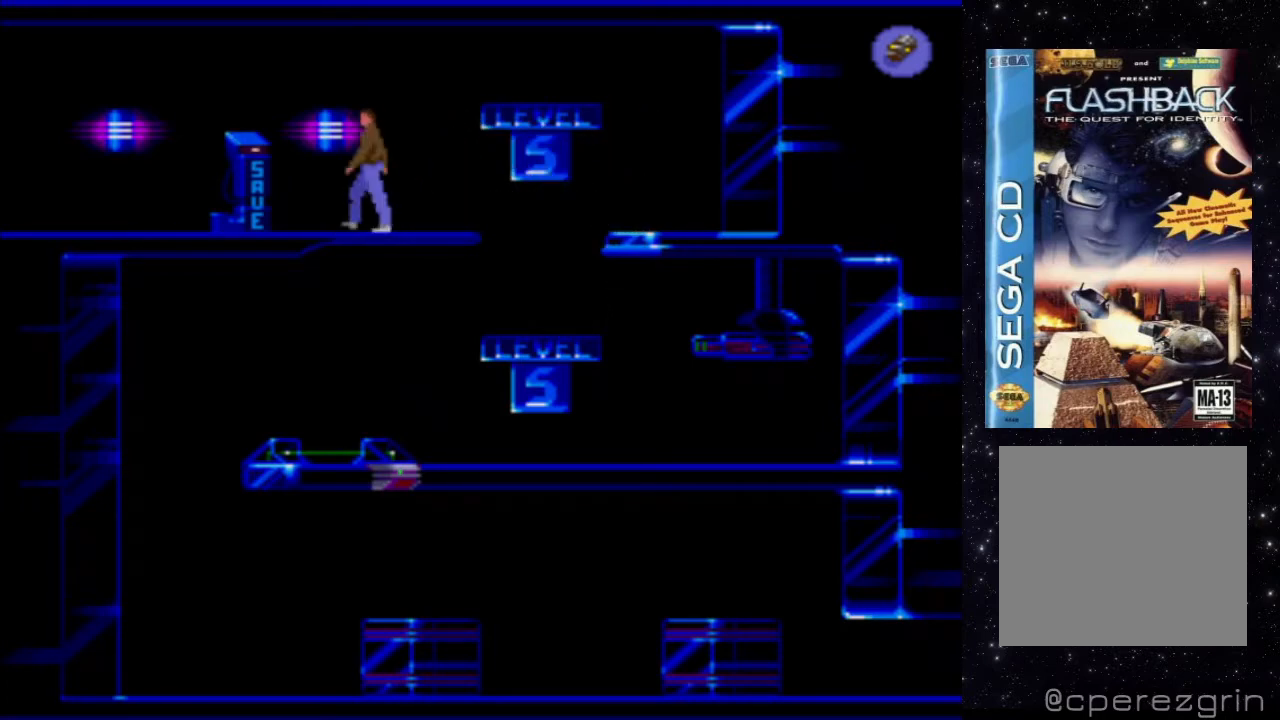
{"buttons": ["DPAD_LEFT"], "events": []}
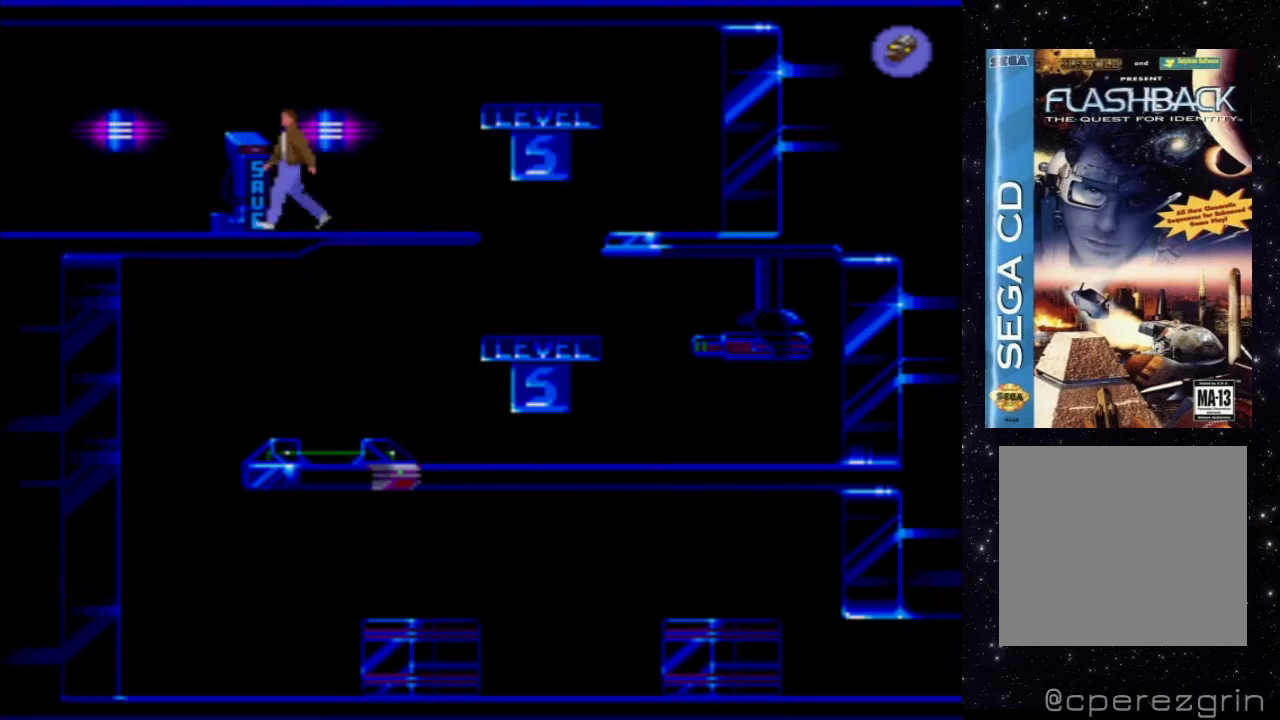
{"buttons": ["X"], "events": [[60, "DPAD_LEFT", "up"], [300, "X", "down"]]}
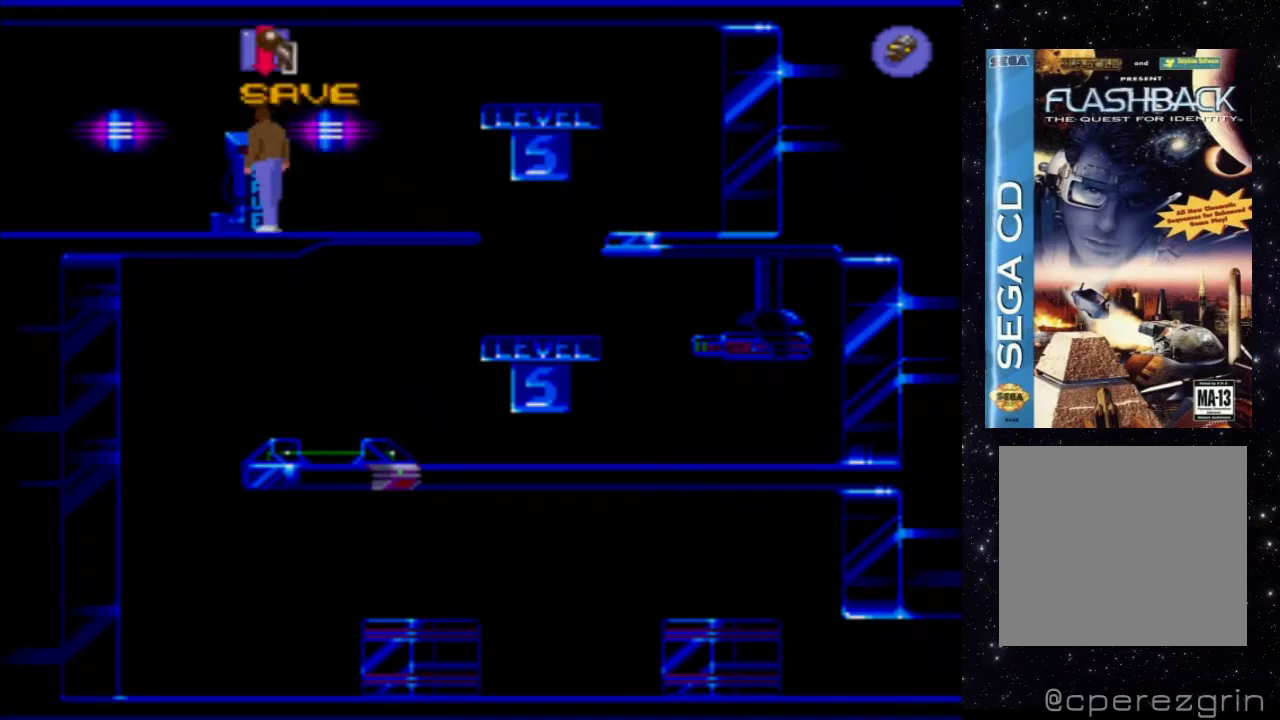
{"buttons": ["X"], "events": []}
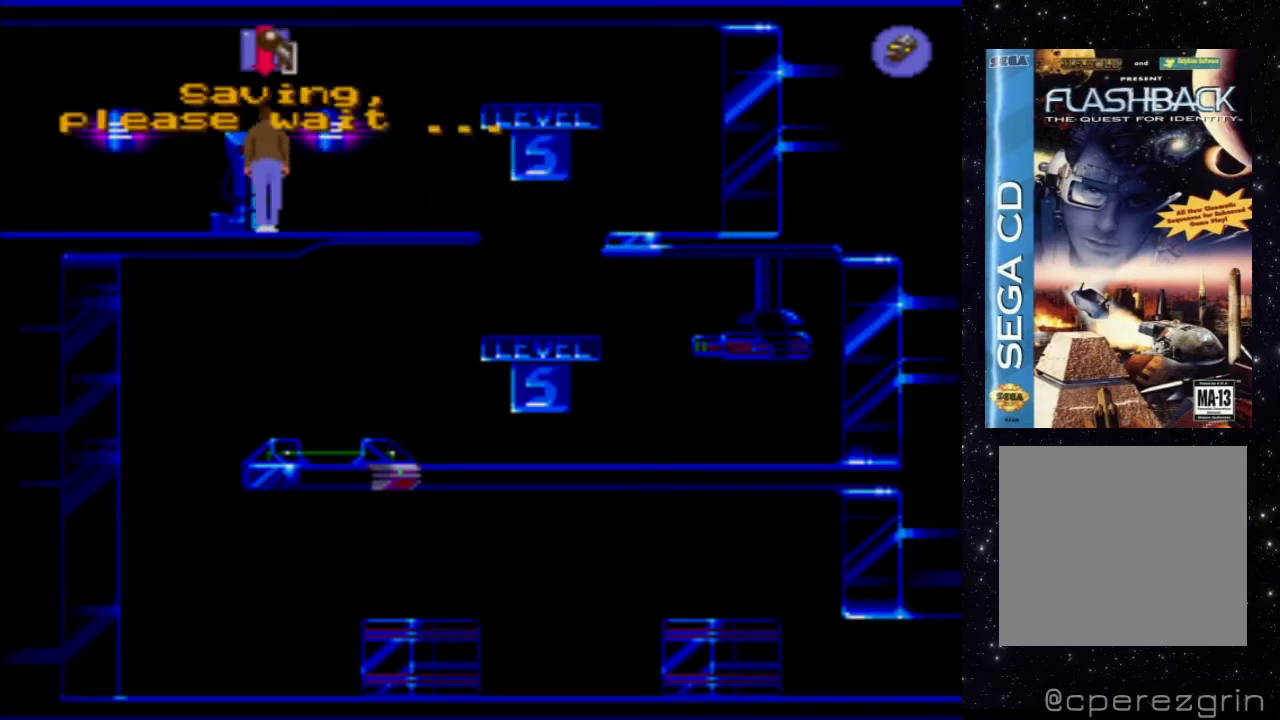
{"buttons": [], "events": [[40, "X", "up"]]}
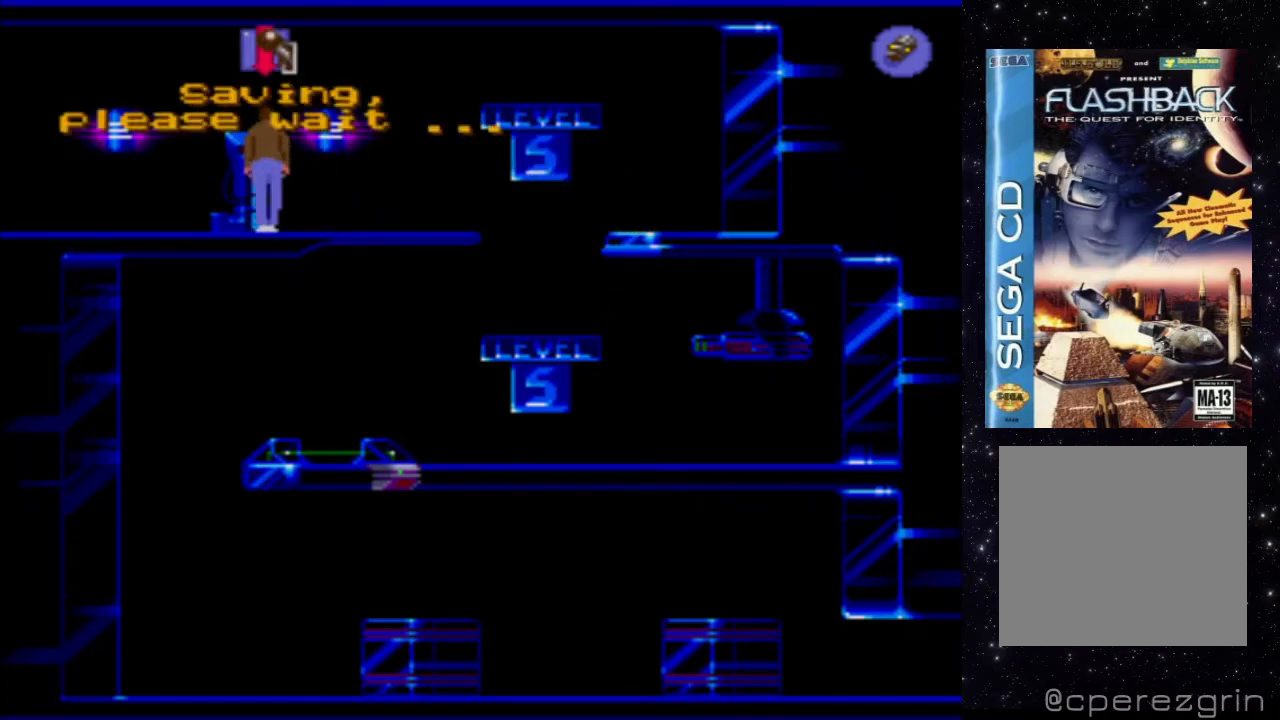
{"buttons": [], "events": []}